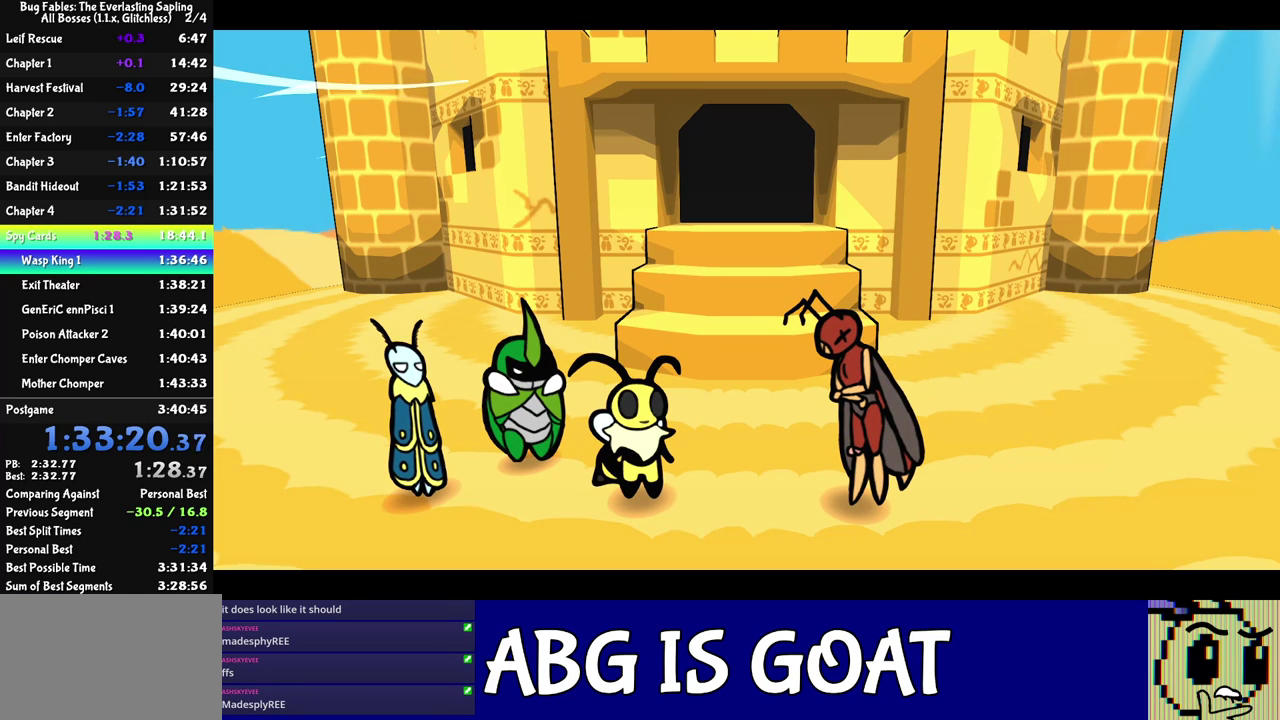
Gameplay with a controller (Nintendo layout); each line is a JSON object with the inputs held at the frame after it. "events" lists button and stick changes between this image and that frame as [ms after this image, input, new state], when the widget could be followed in between. Not read: A B L1 L3 R1 R3.
{"buttons": ["C_RIGHT"], "left_stick": "center", "events": []}
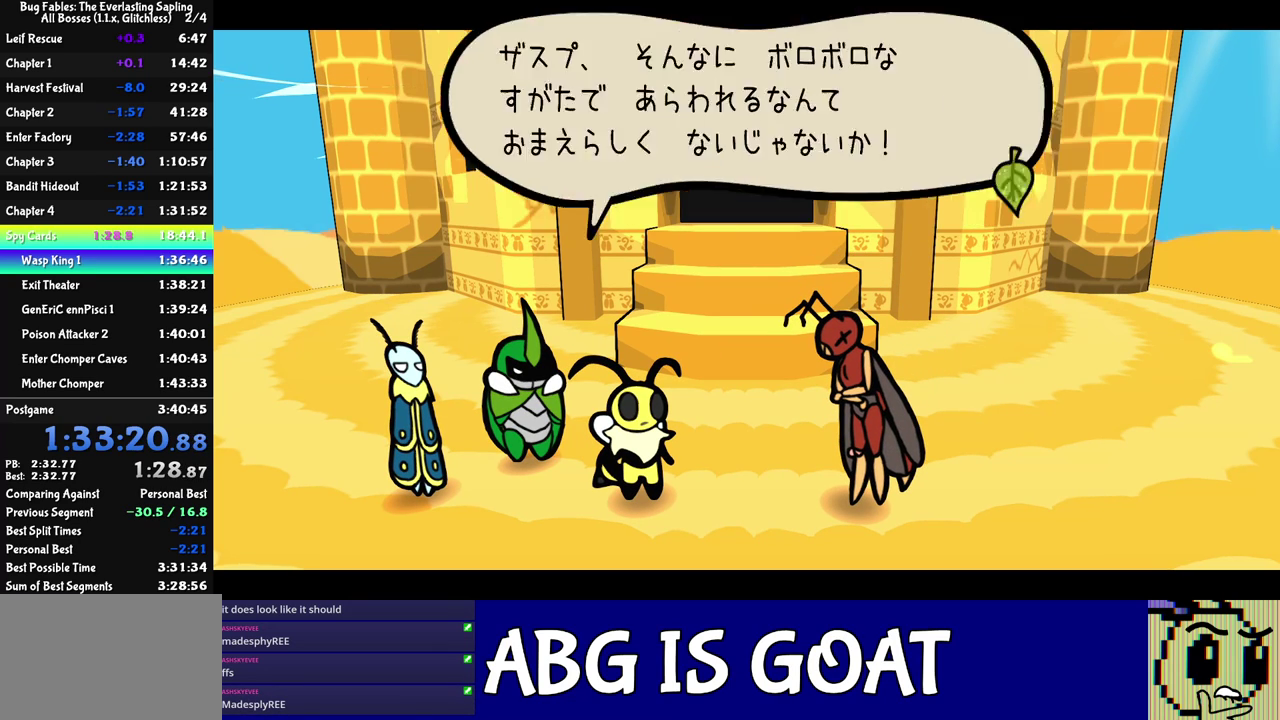
{"buttons": ["C_RIGHT"], "left_stick": "center", "events": []}
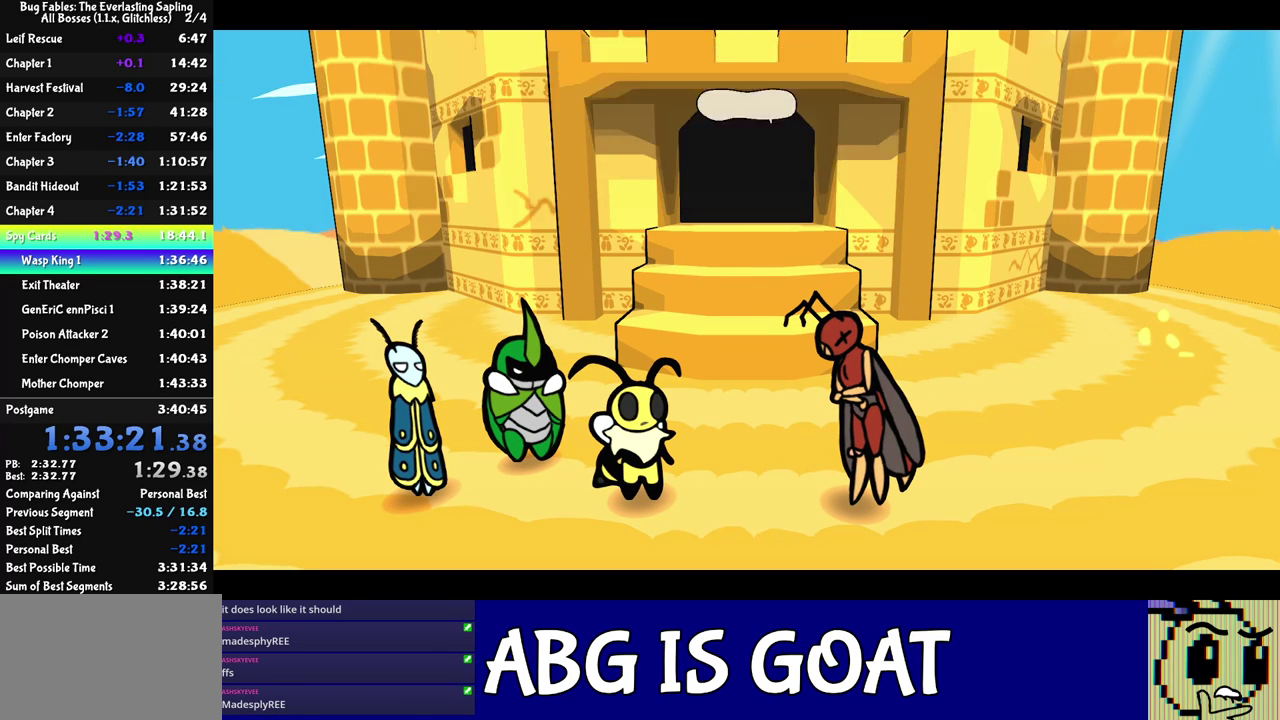
{"buttons": ["C_RIGHT"], "left_stick": "center", "events": []}
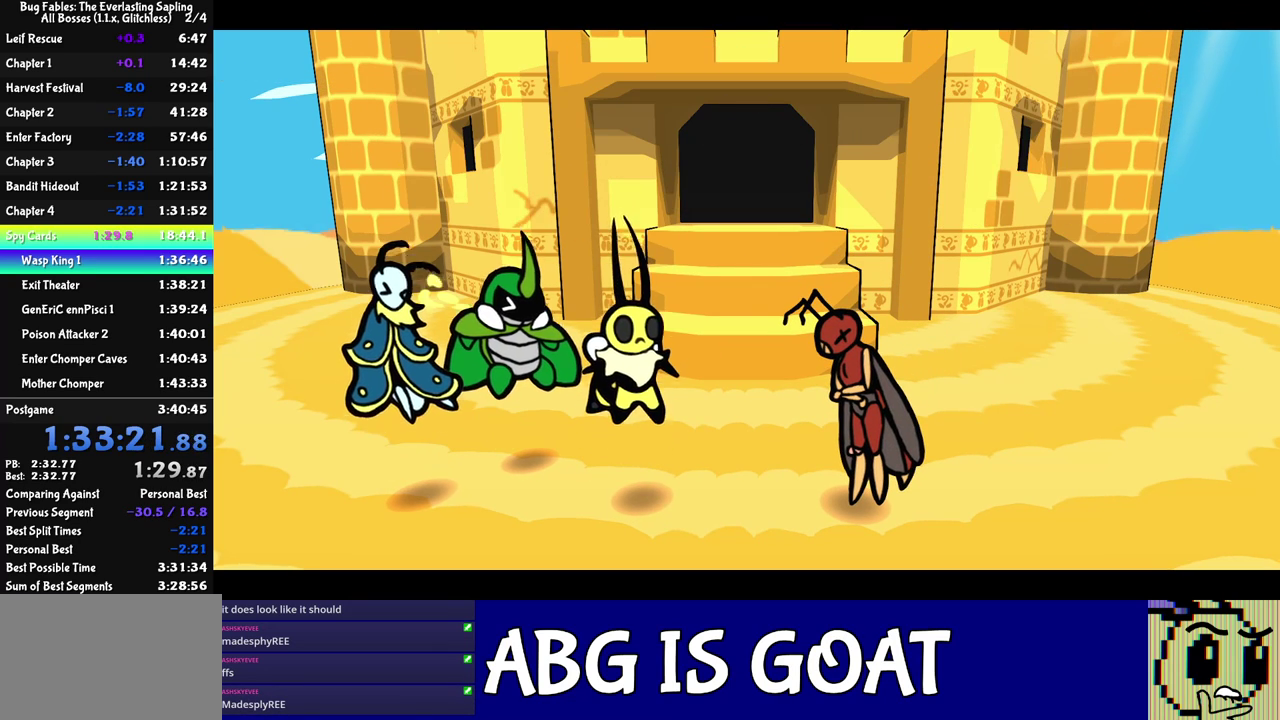
{"buttons": ["C_RIGHT"], "left_stick": "center", "events": []}
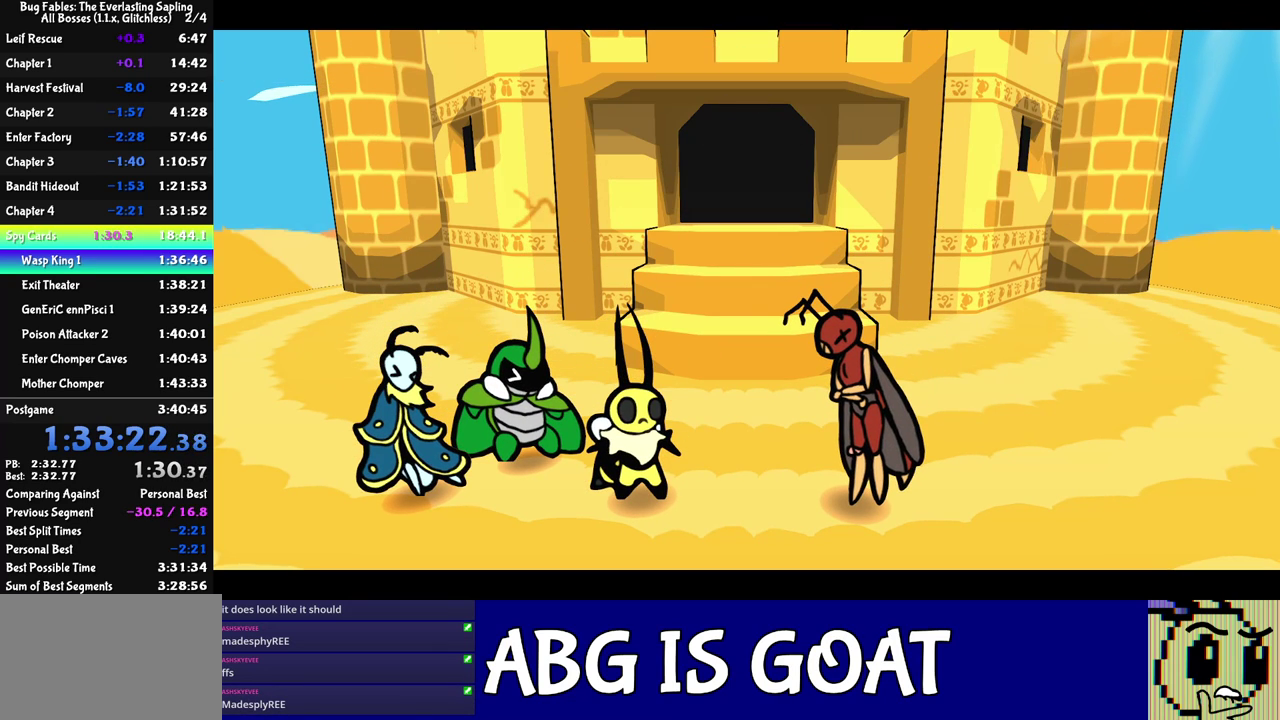
{"buttons": ["C_RIGHT"], "left_stick": "center", "events": []}
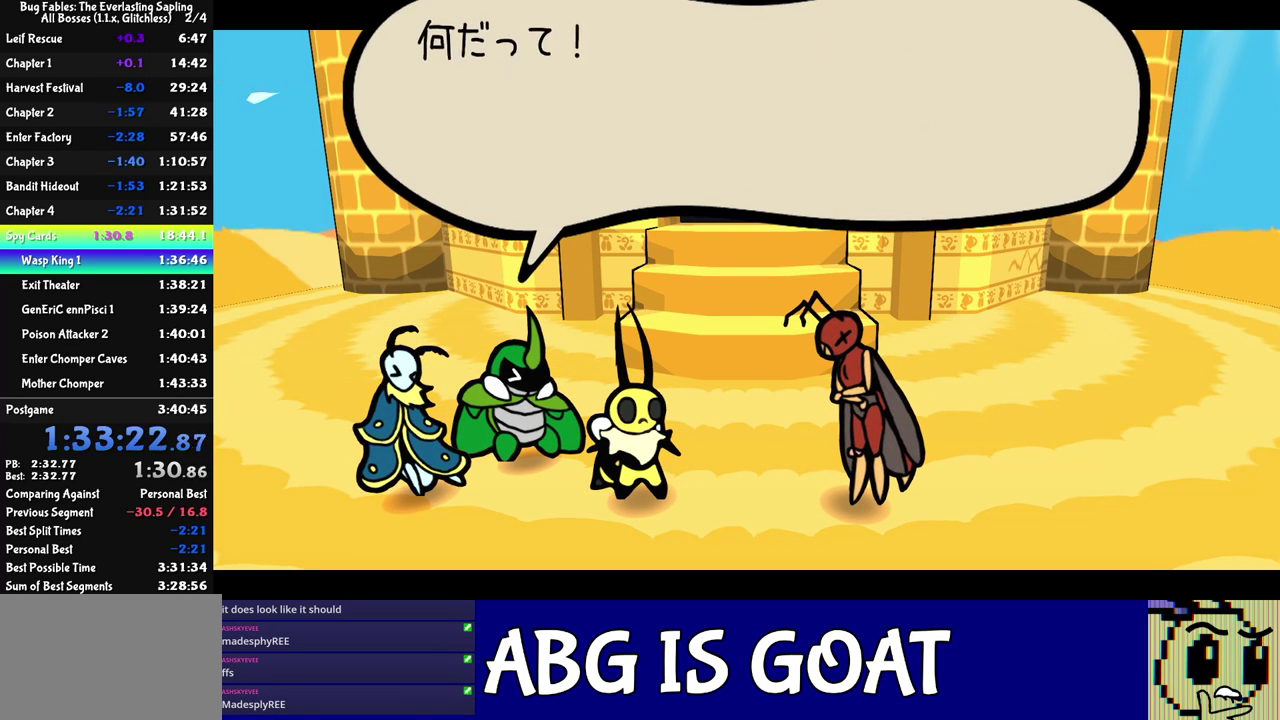
{"buttons": ["C_RIGHT"], "left_stick": "center", "events": []}
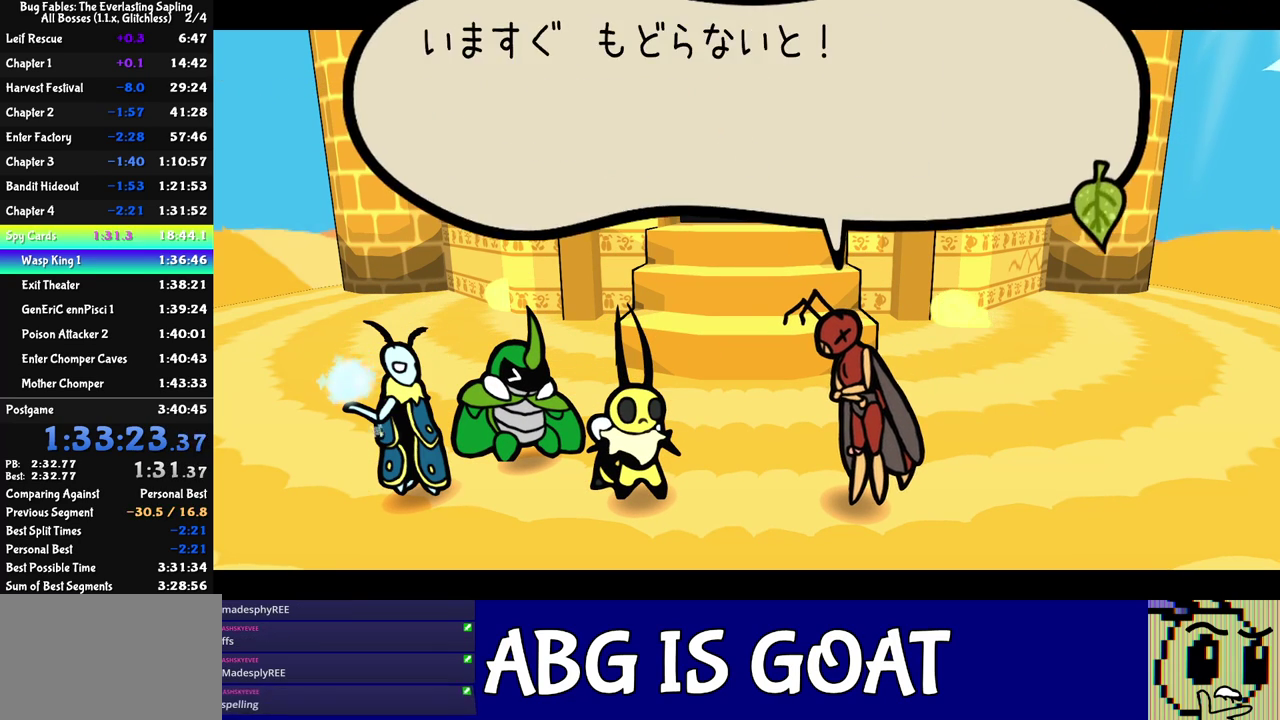
{"buttons": ["C_RIGHT"], "left_stick": "center", "events": []}
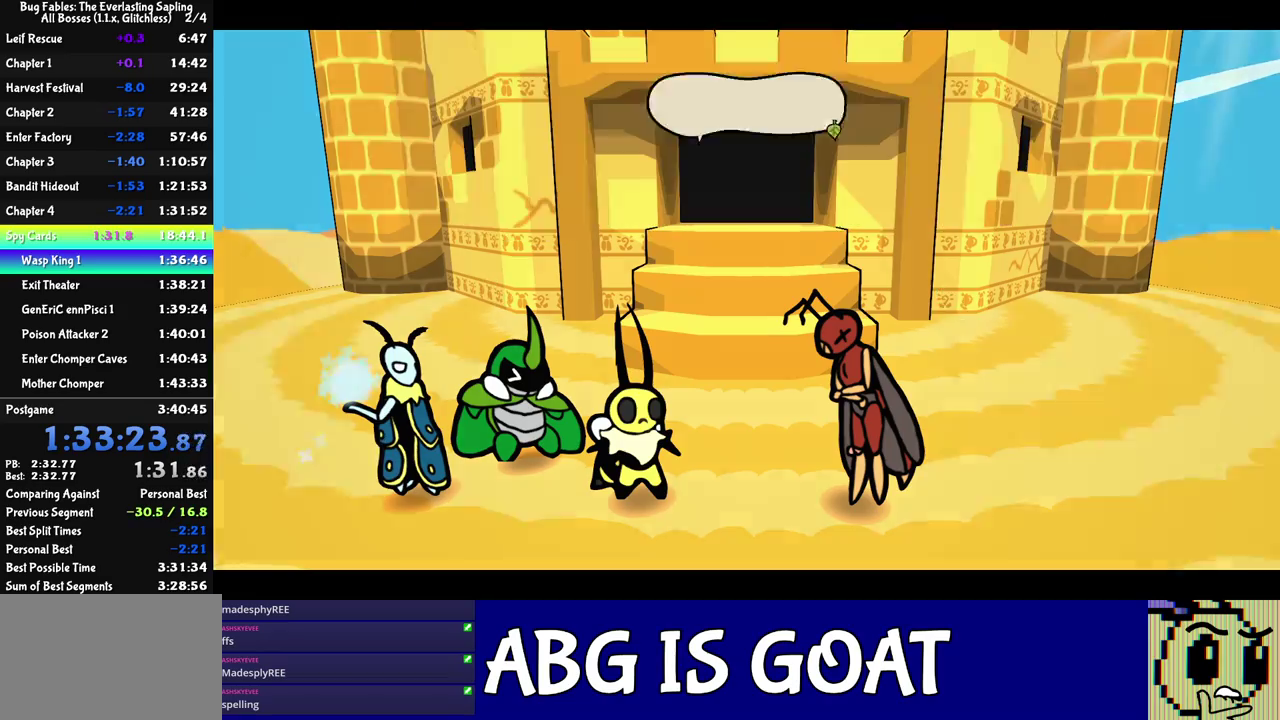
{"buttons": ["C_RIGHT"], "left_stick": "center", "events": []}
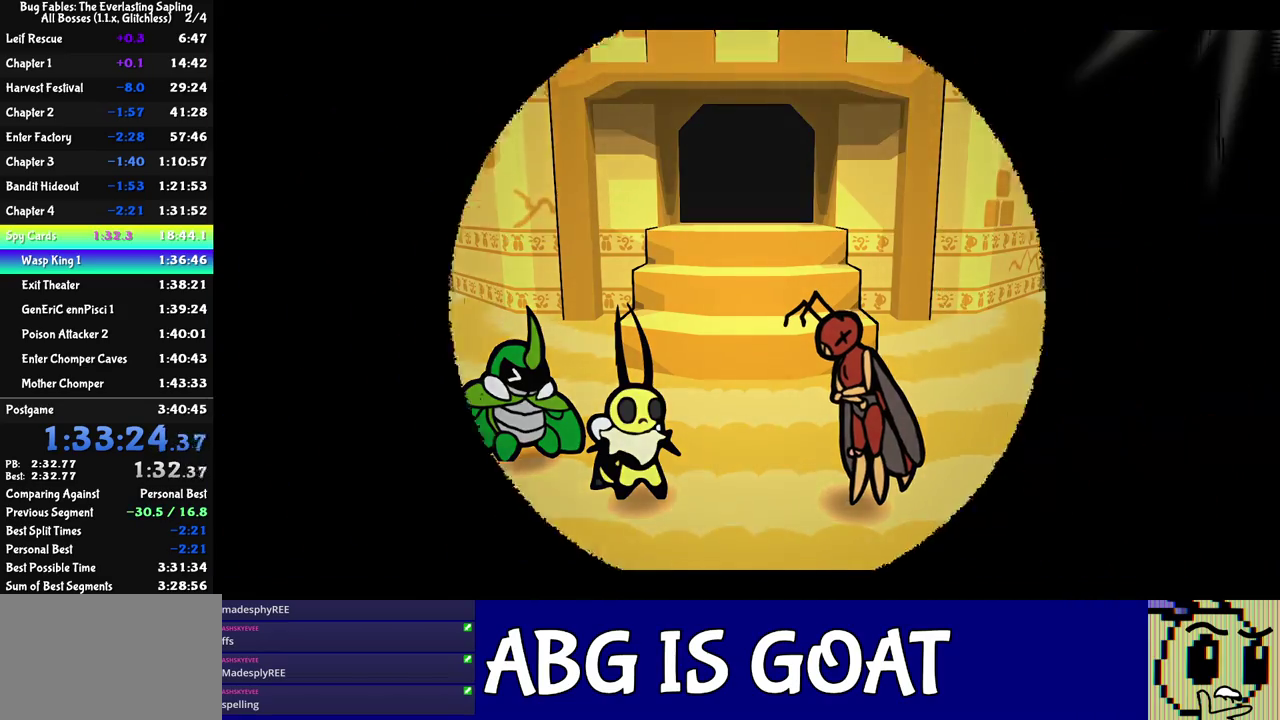
{"buttons": ["C_RIGHT"], "left_stick": "center", "events": []}
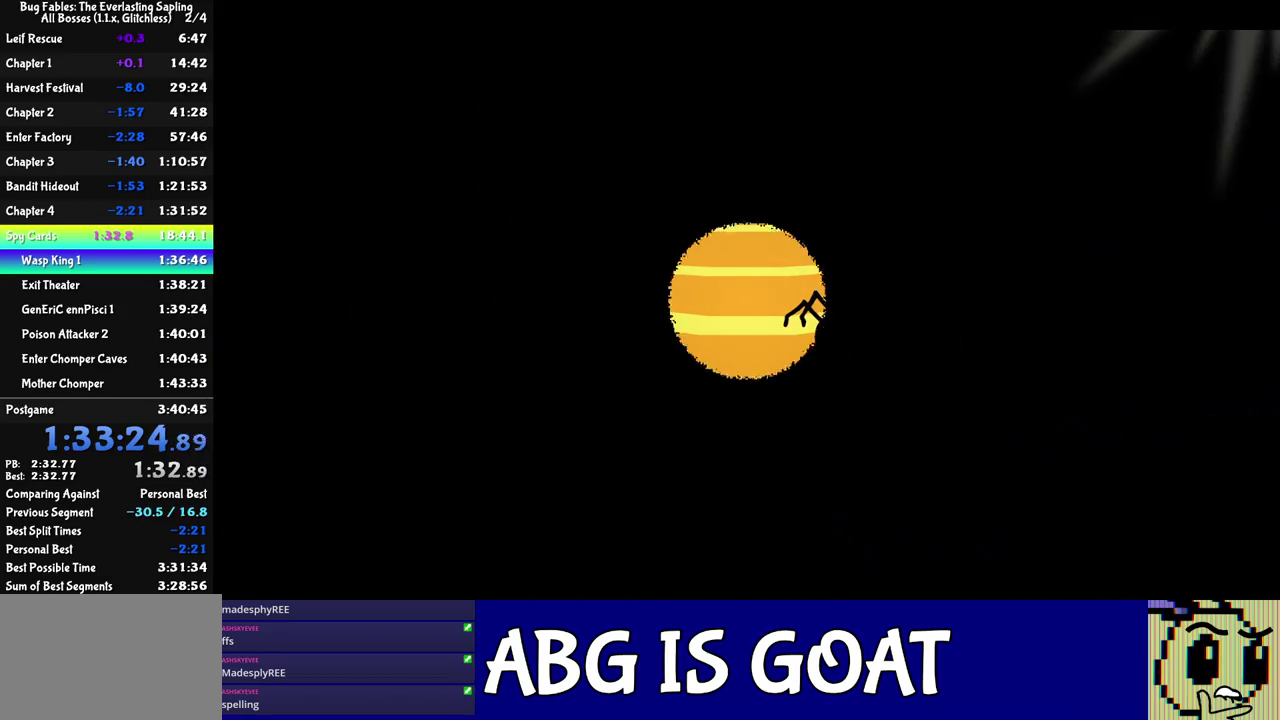
{"buttons": ["C_RIGHT"], "left_stick": "center", "events": []}
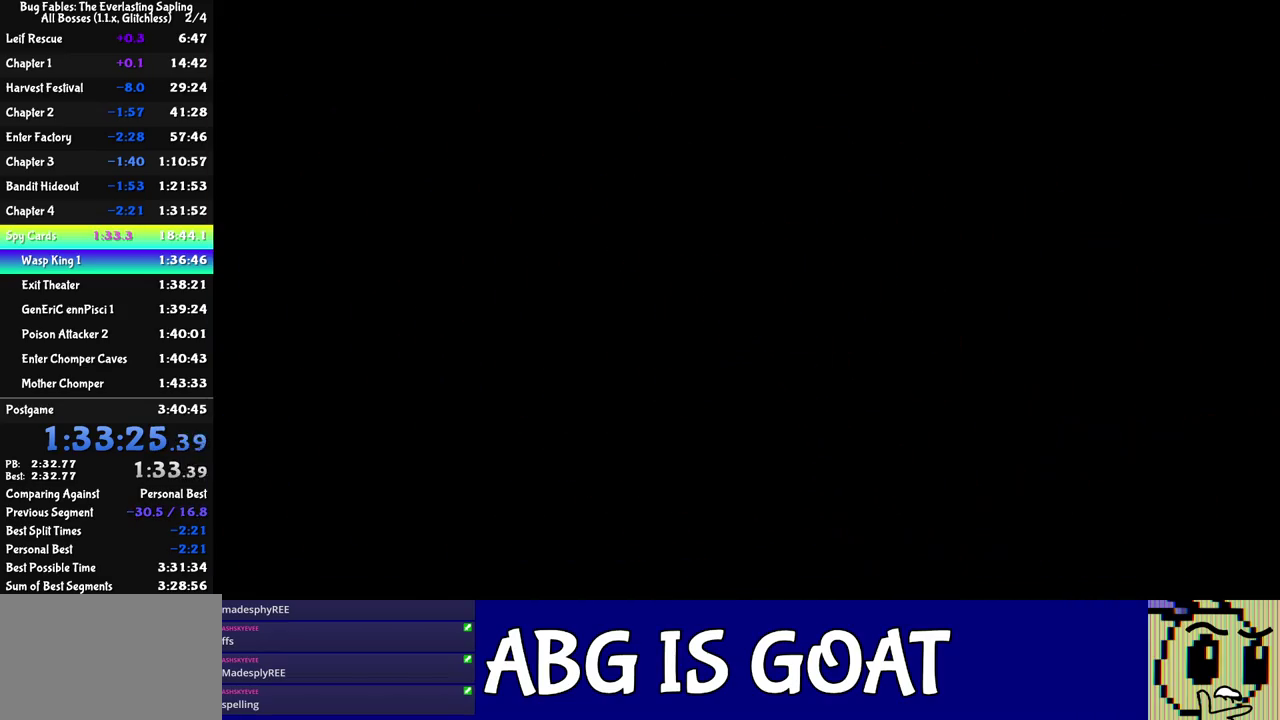
{"buttons": ["C_RIGHT"], "left_stick": "center", "events": []}
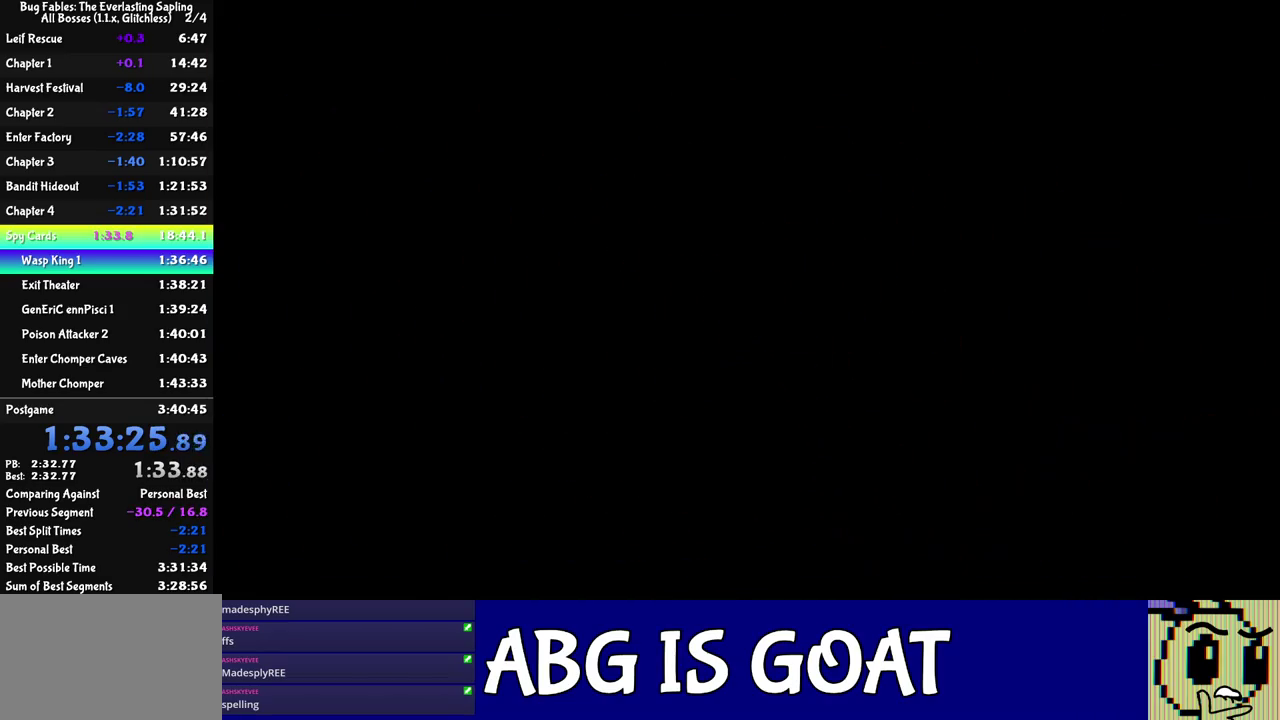
{"buttons": ["C_RIGHT"], "left_stick": "center", "events": []}
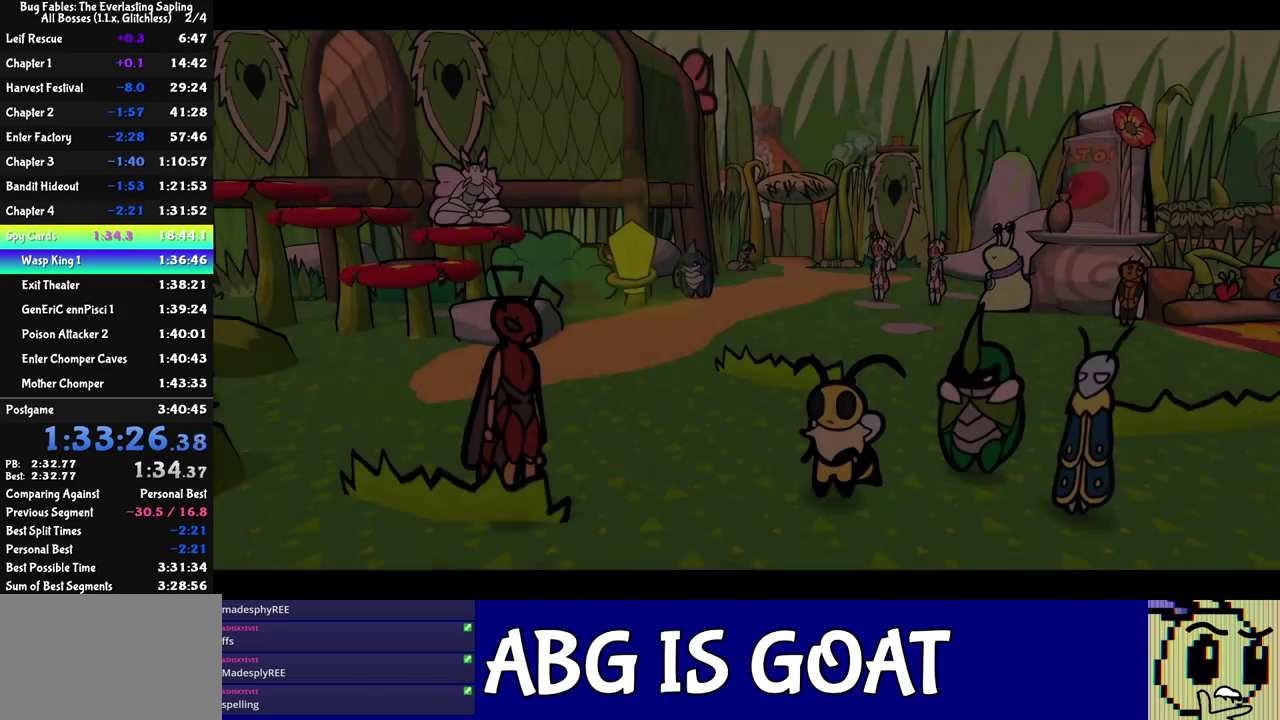
{"buttons": ["C_RIGHT"], "left_stick": "center", "events": []}
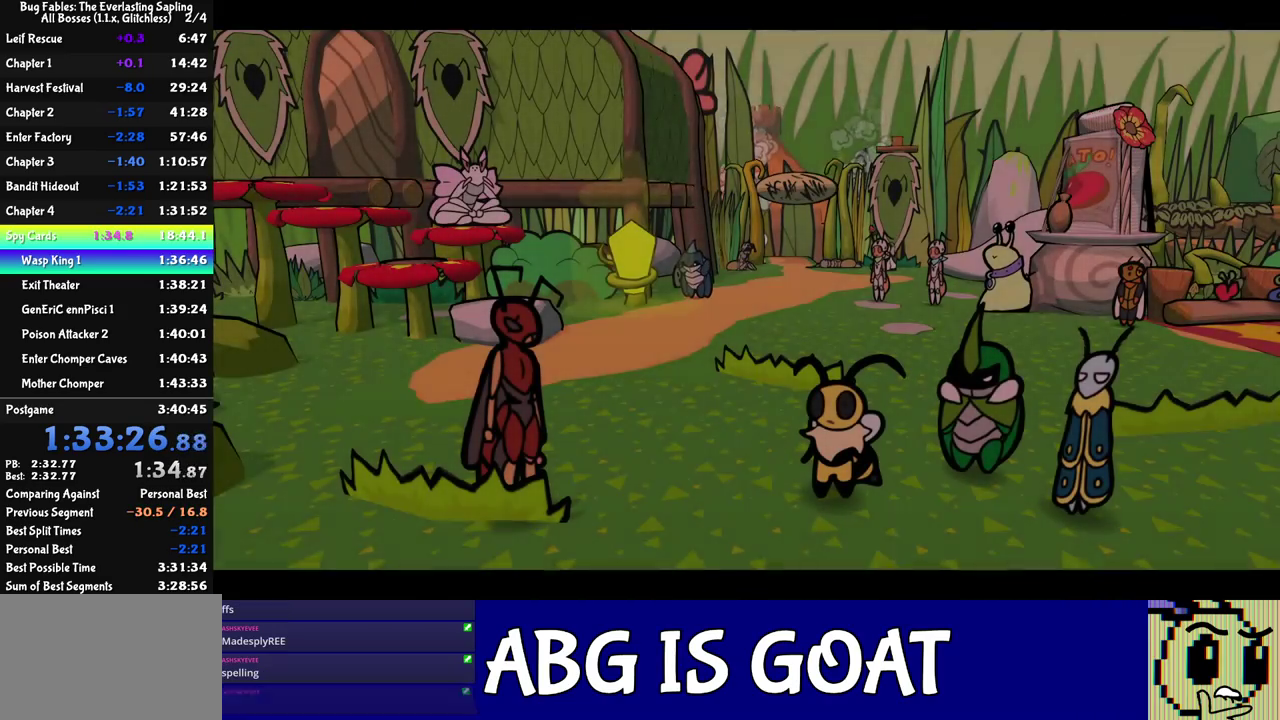
{"buttons": ["C_RIGHT"], "left_stick": "center", "events": []}
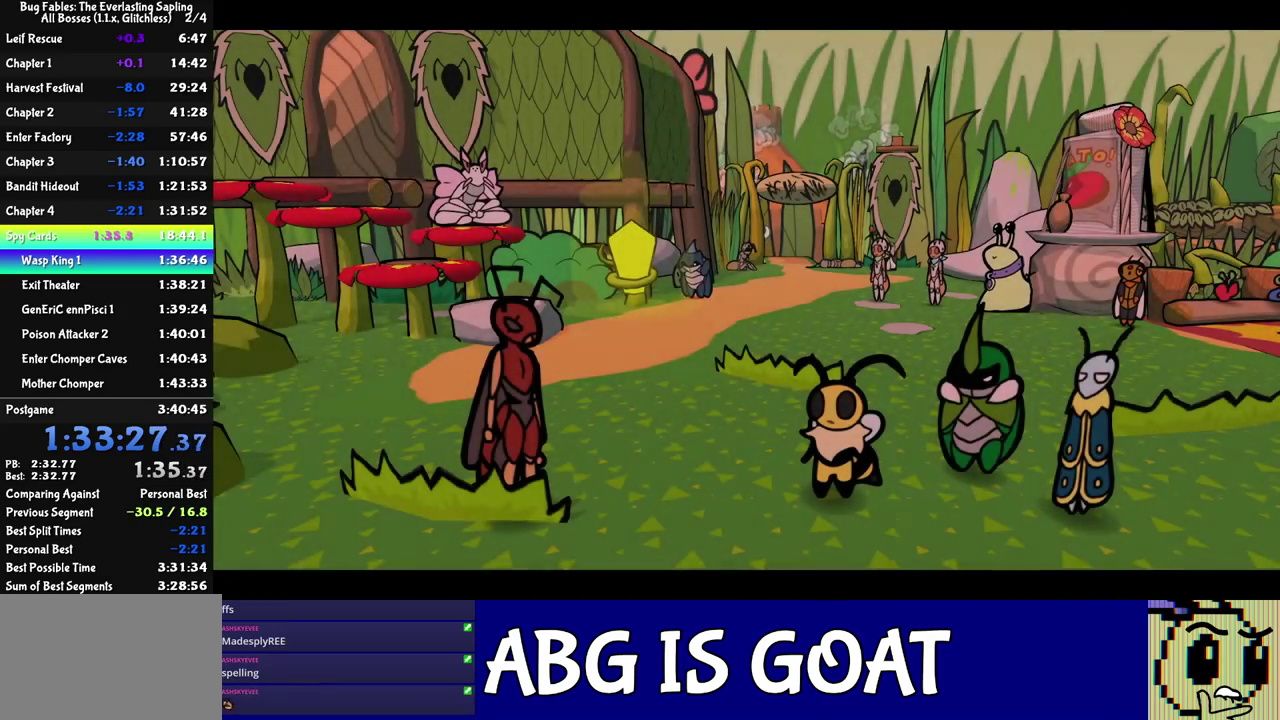
{"buttons": ["C_RIGHT"], "left_stick": "center", "events": []}
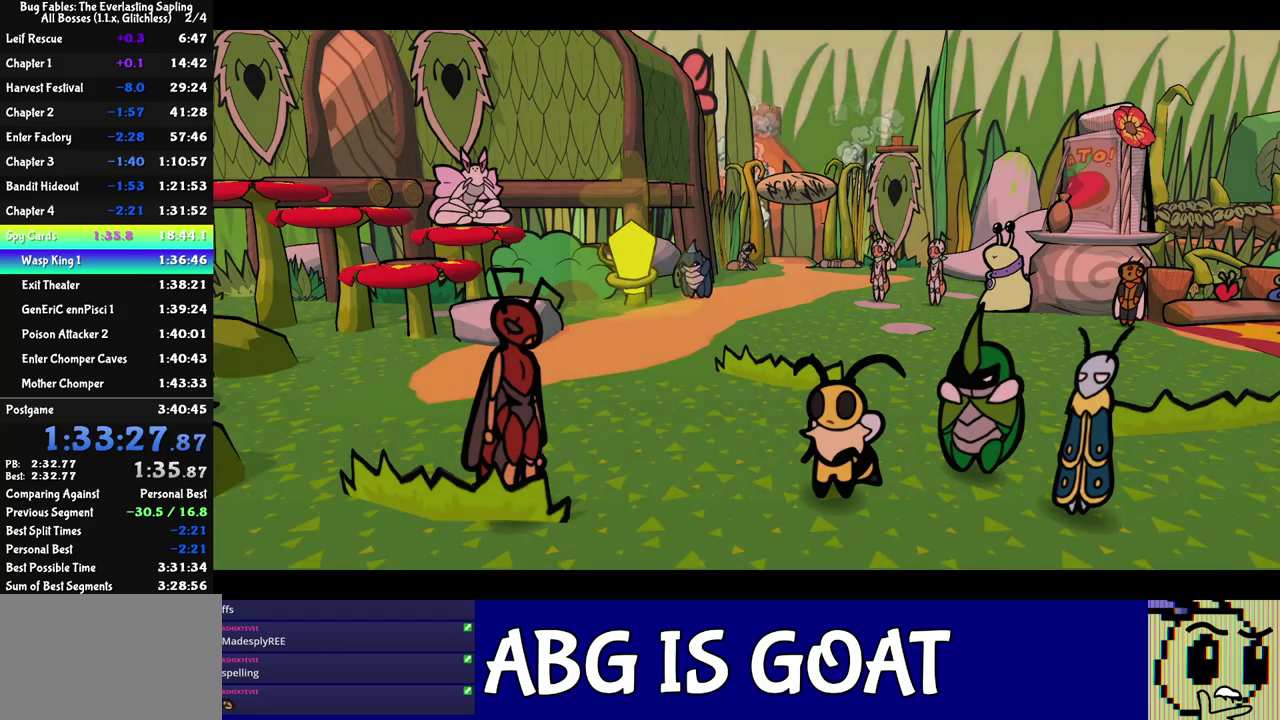
{"buttons": ["C_RIGHT"], "left_stick": "center", "events": []}
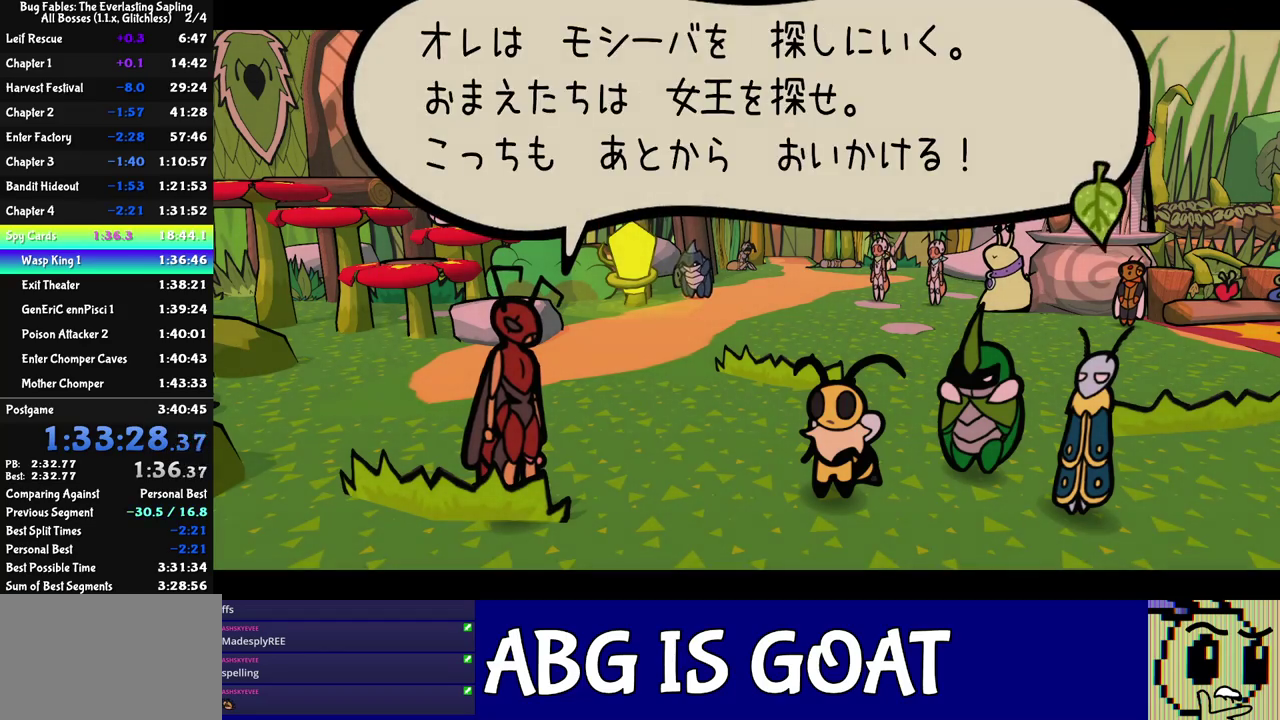
{"buttons": ["C_RIGHT"], "left_stick": "center", "events": []}
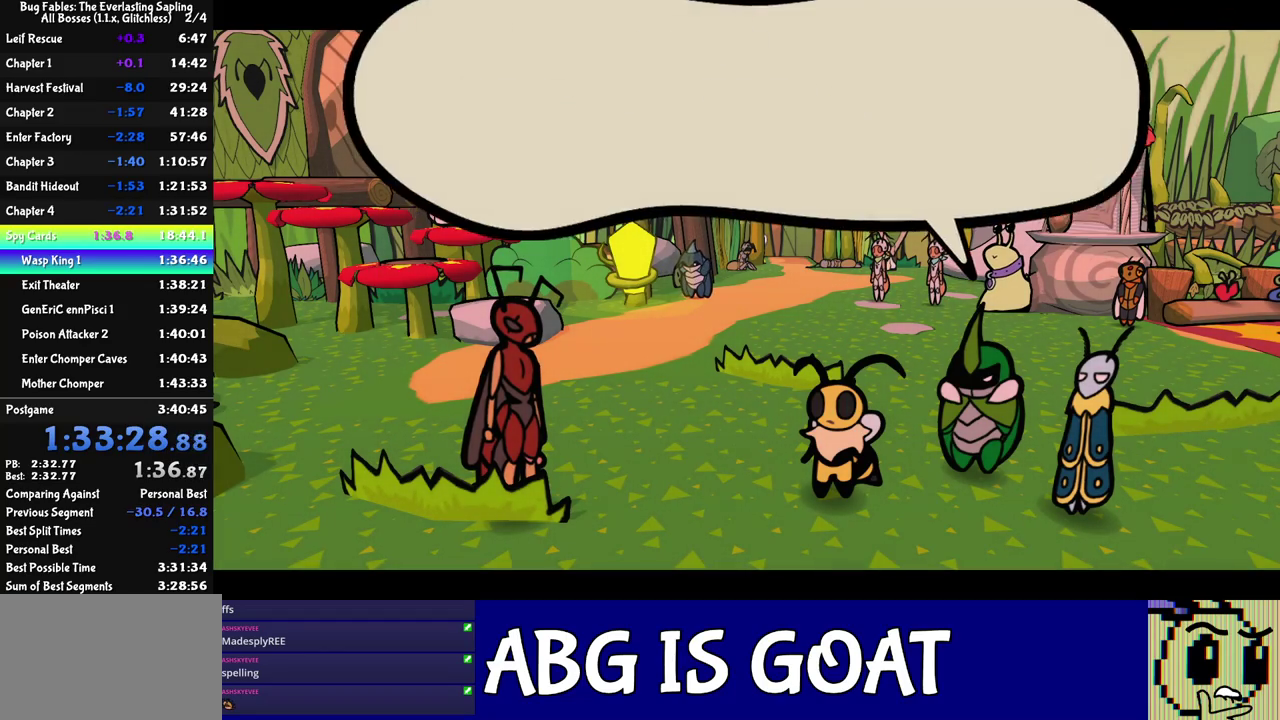
{"buttons": ["C_RIGHT"], "left_stick": "center", "events": []}
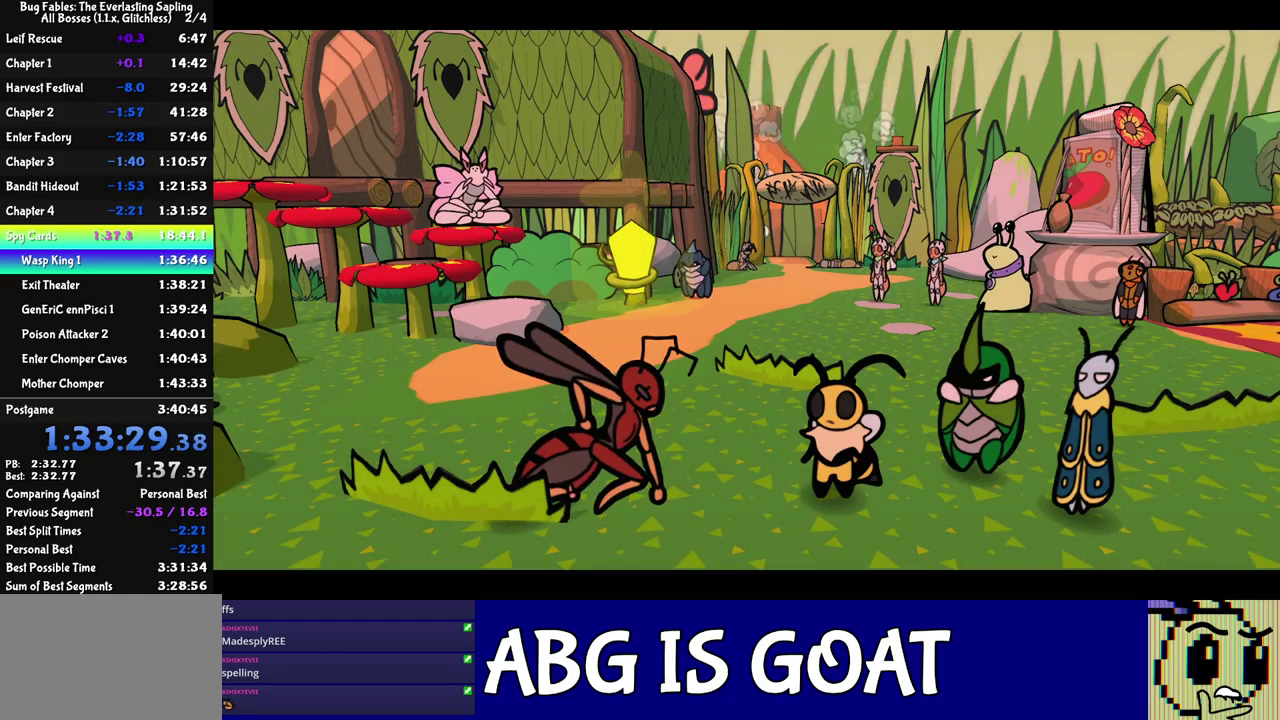
{"buttons": ["C_RIGHT"], "left_stick": "center", "events": []}
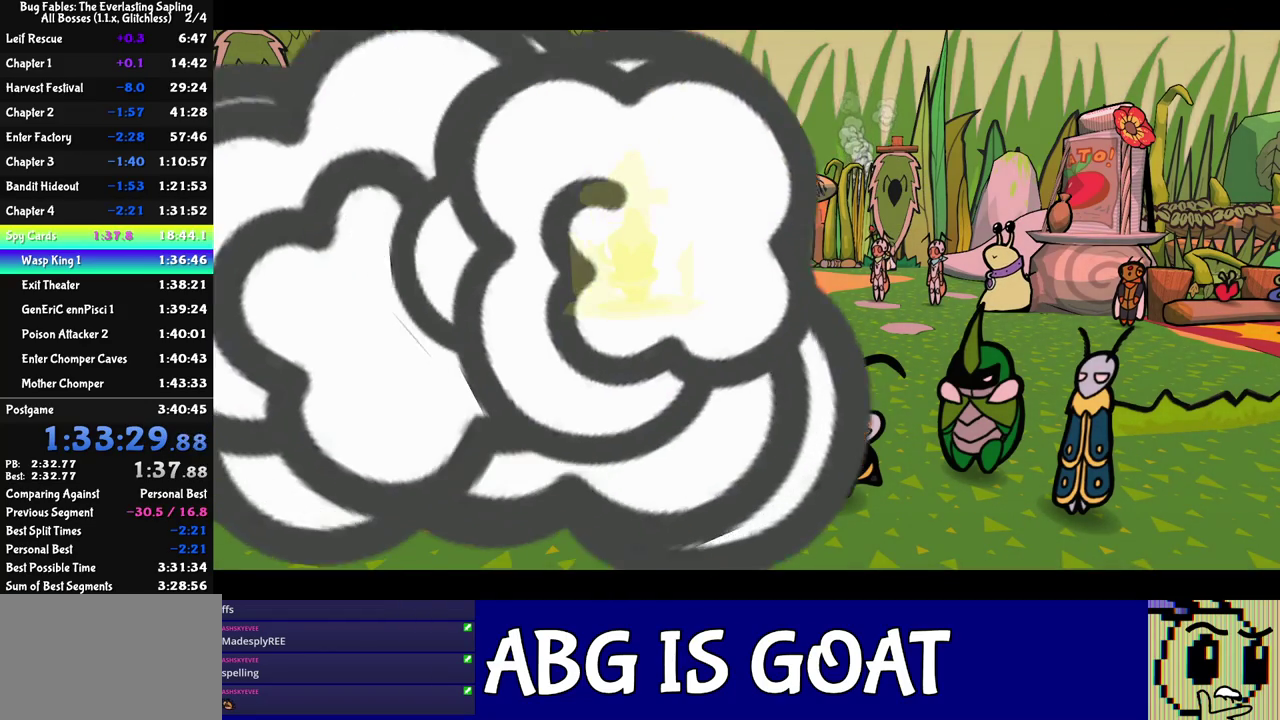
{"buttons": ["C_RIGHT"], "left_stick": "center", "events": []}
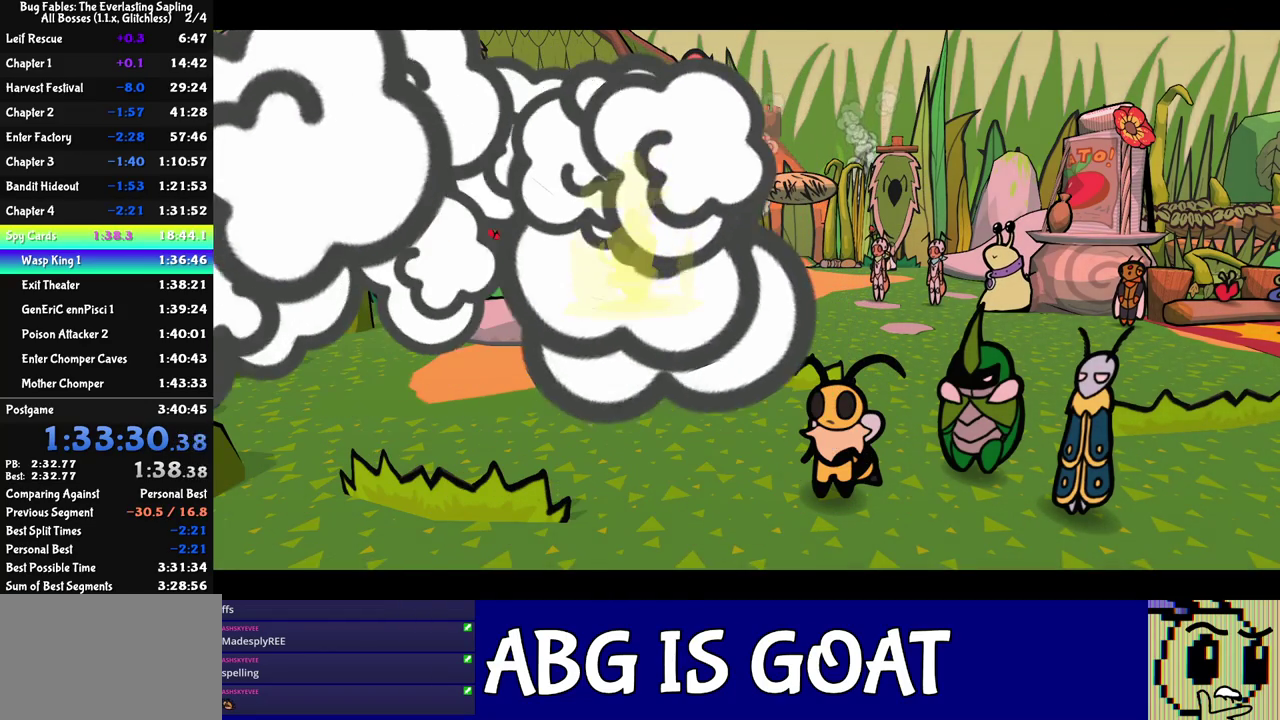
{"buttons": ["C_RIGHT"], "left_stick": "center", "events": []}
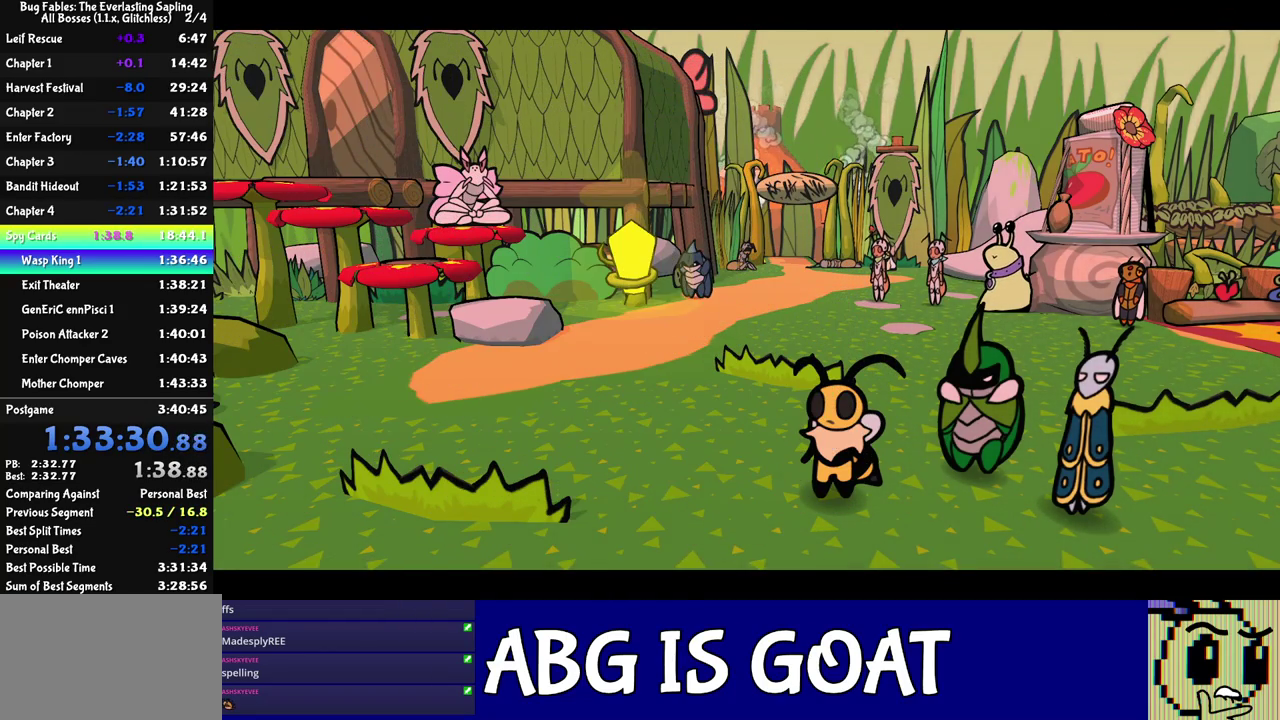
{"buttons": ["C_RIGHT"], "left_stick": "center", "events": []}
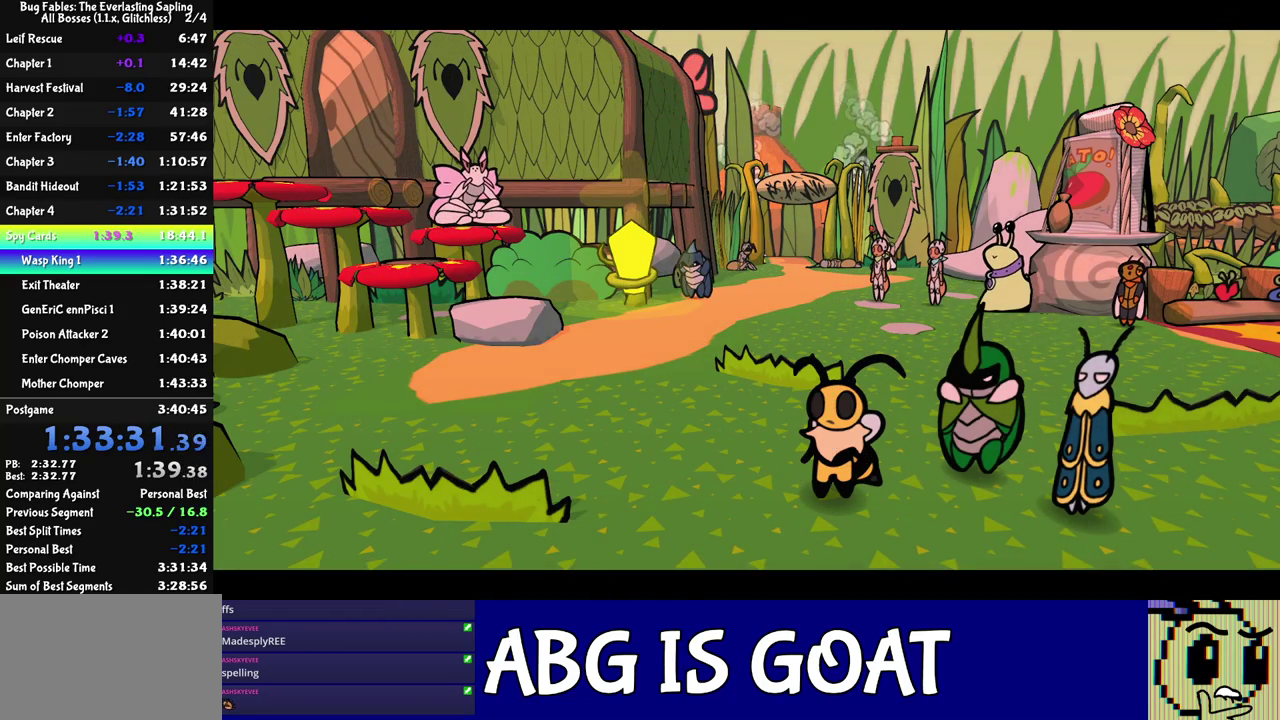
{"buttons": ["C_RIGHT"], "left_stick": "center", "events": []}
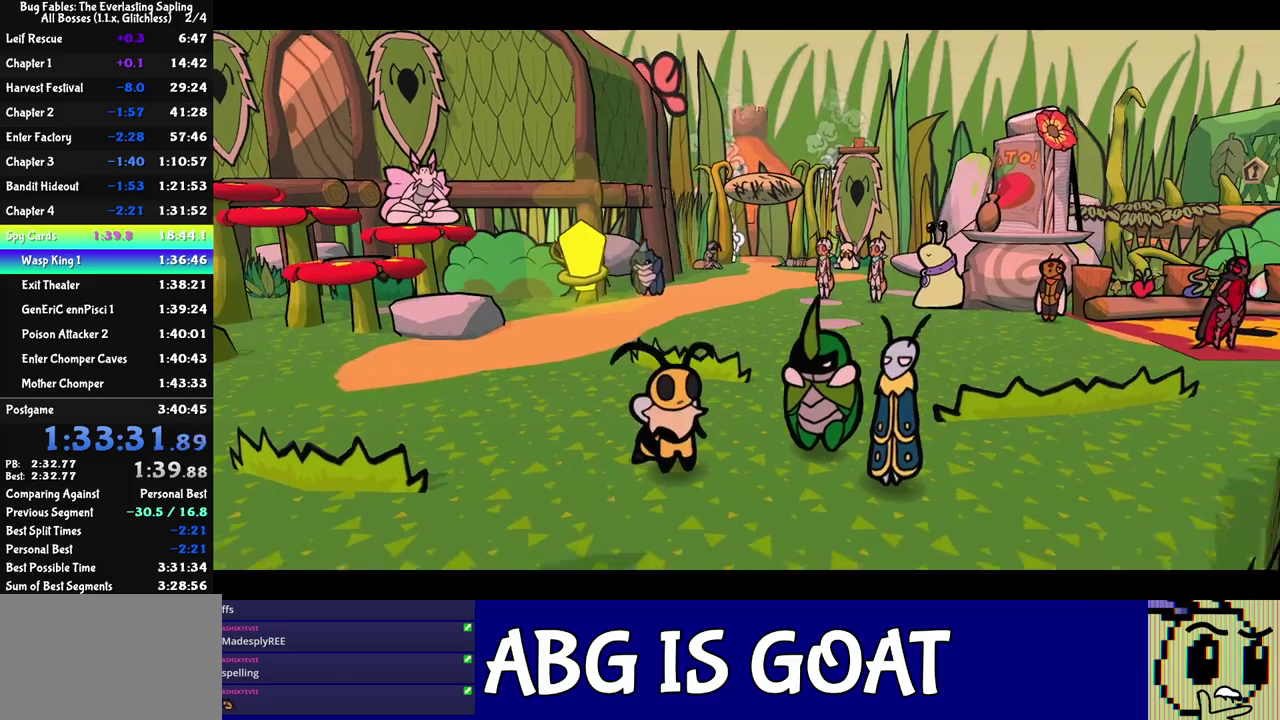
{"buttons": ["C_RIGHT"], "left_stick": "up", "events": [[500, "left_stick", "up"]]}
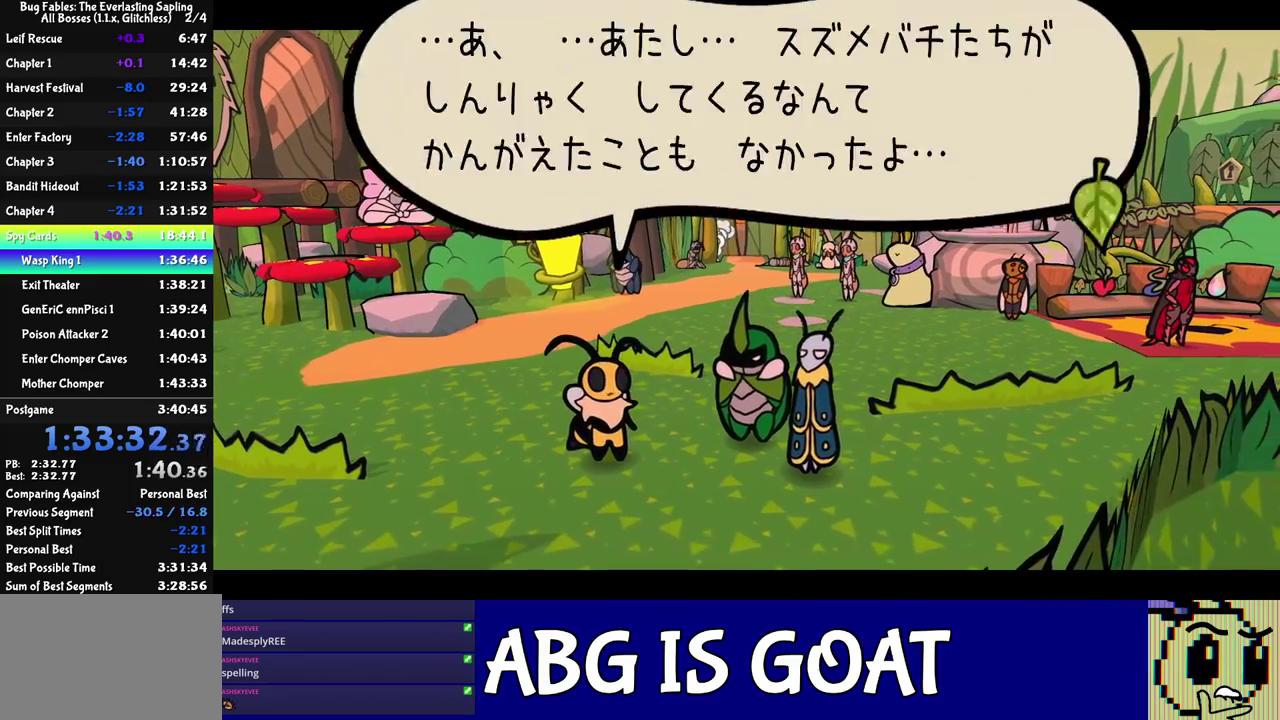
{"buttons": ["C_RIGHT"], "left_stick": "up", "events": []}
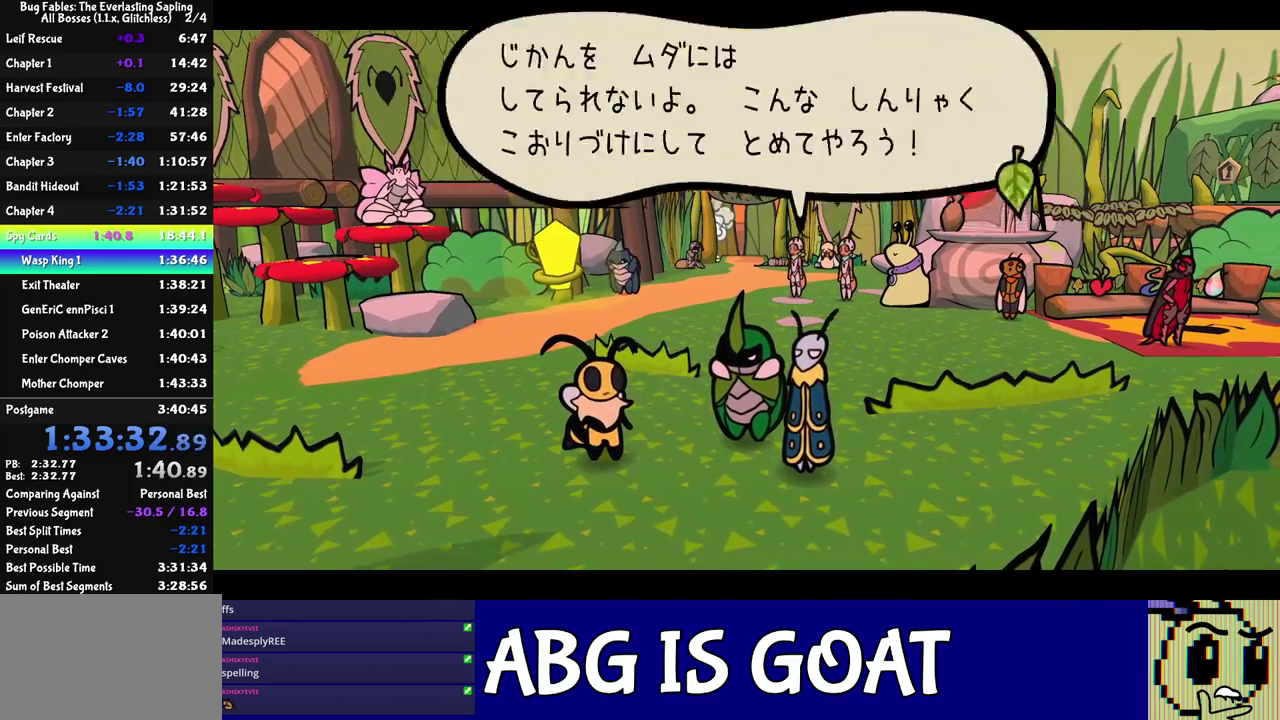
{"buttons": ["C_RIGHT"], "left_stick": "up", "events": []}
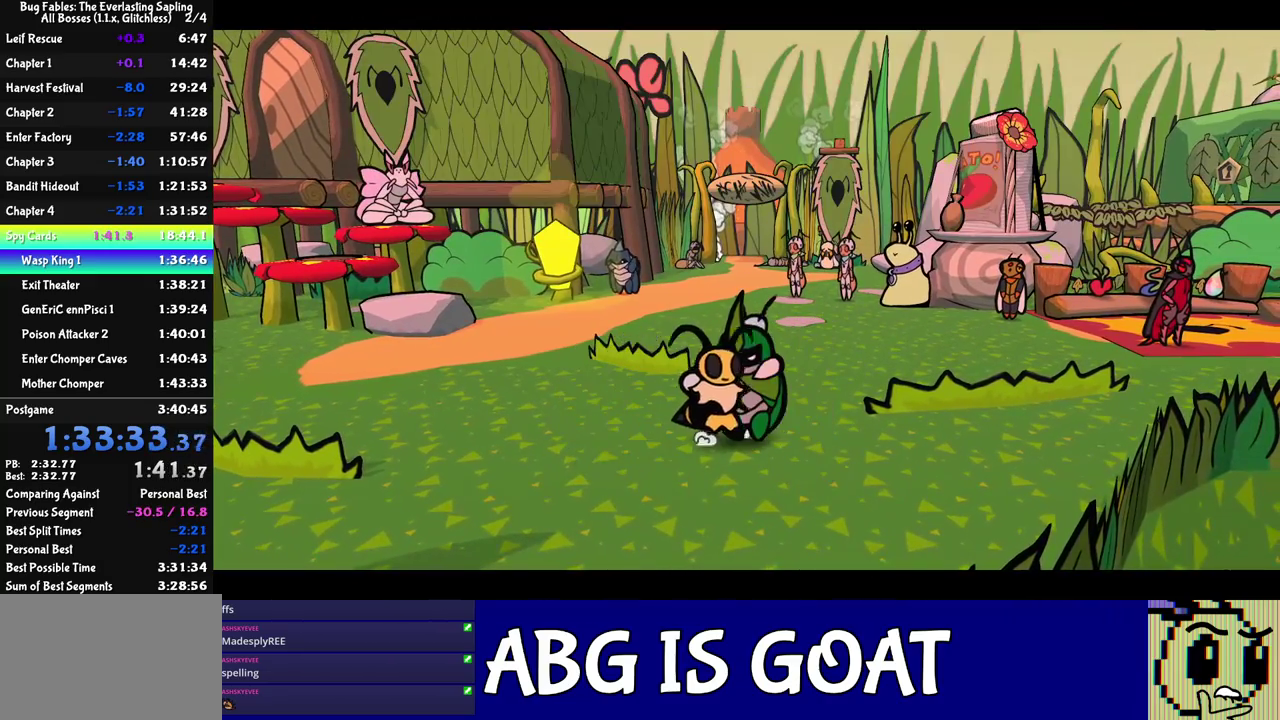
{"buttons": ["C_RIGHT"], "left_stick": "up", "events": [[233, "C_RIGHT", "up"], [283, "C_RIGHT", "down"], [333, "C_RIGHT", "up"], [383, "C_RIGHT", "down"]]}
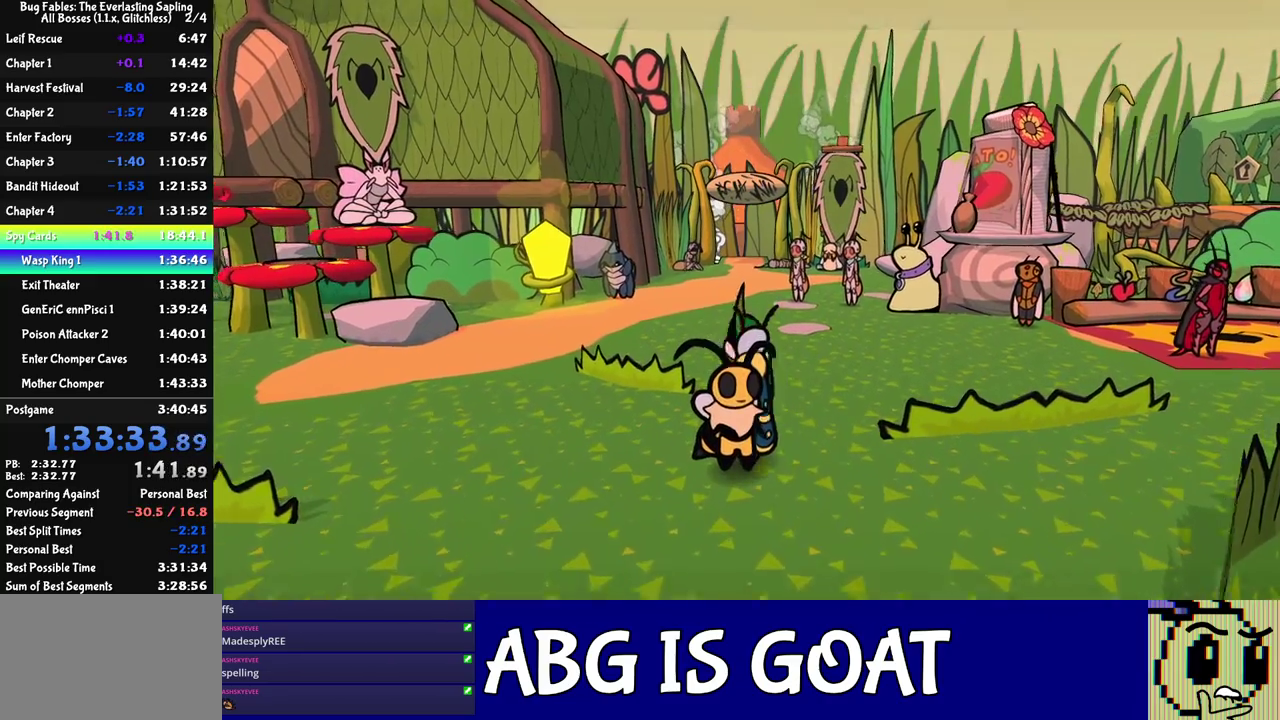
{"buttons": [], "left_stick": "up", "events": [[50, "C_RIGHT", "up"], [100, "C_RIGHT", "down"], [150, "C_RIGHT", "up"]]}
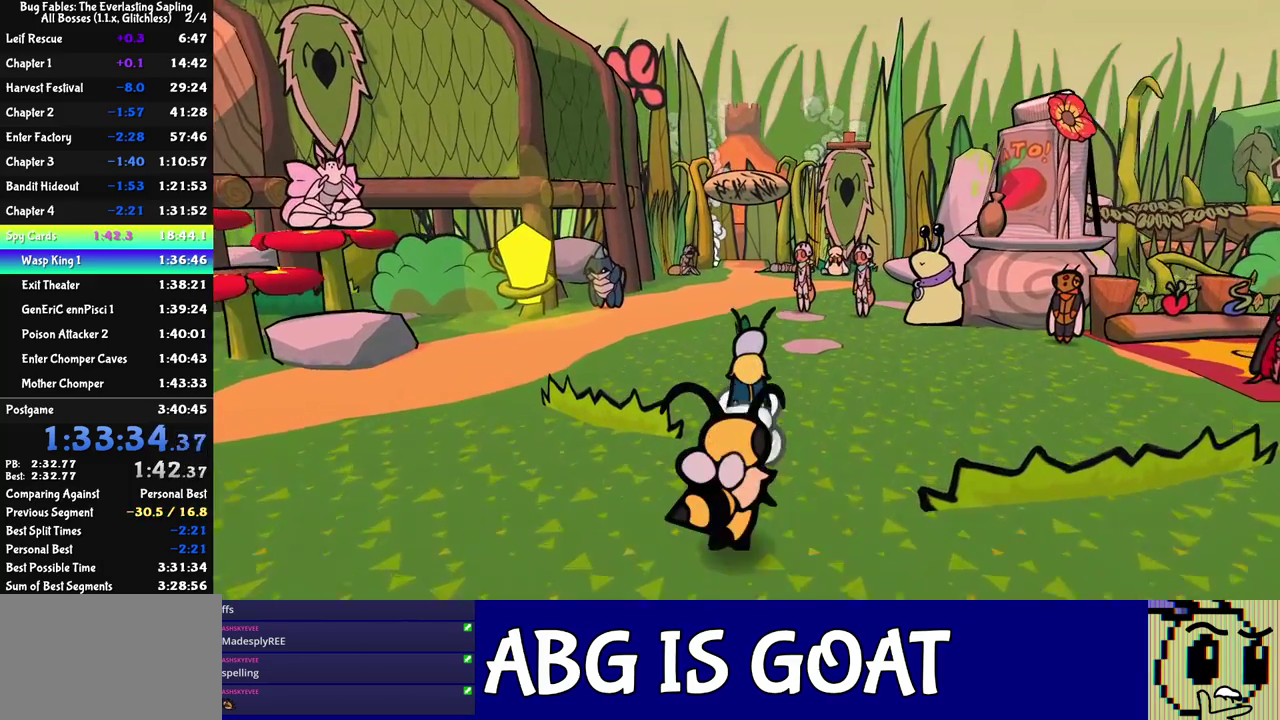
{"buttons": [], "left_stick": "center", "events": [[150, "left_stick", "center"]]}
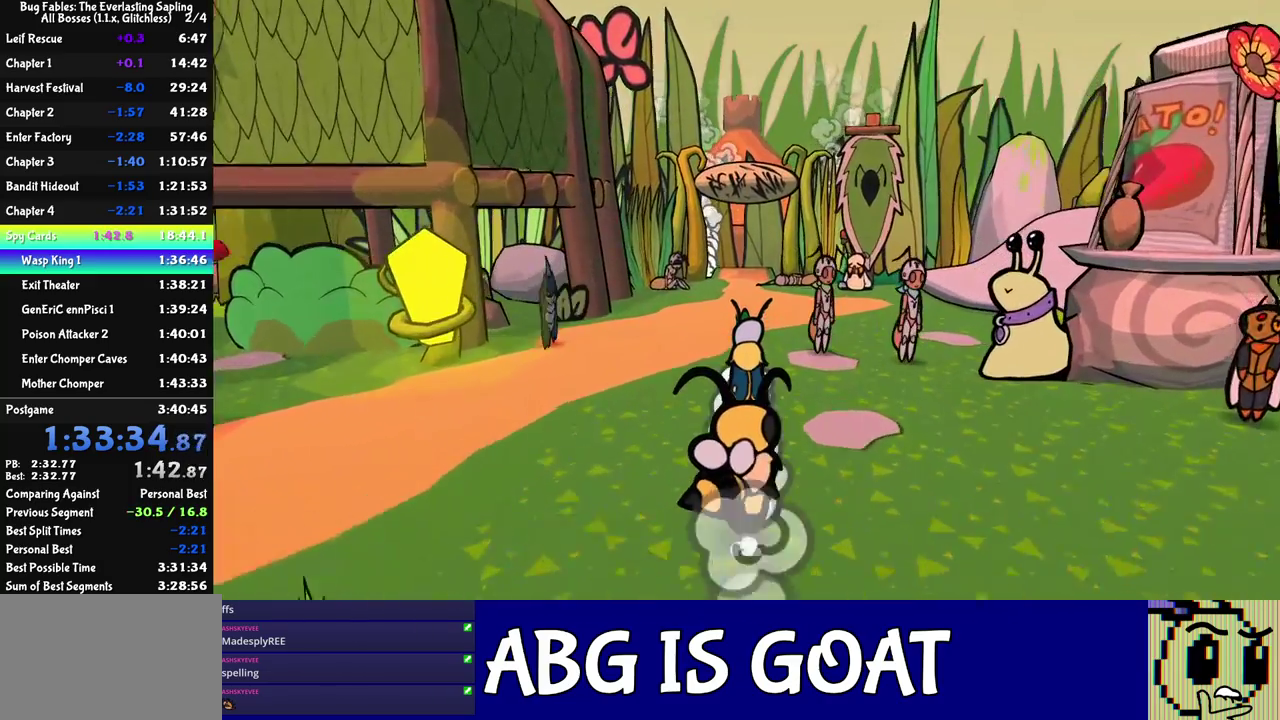
{"buttons": [], "left_stick": "center", "events": []}